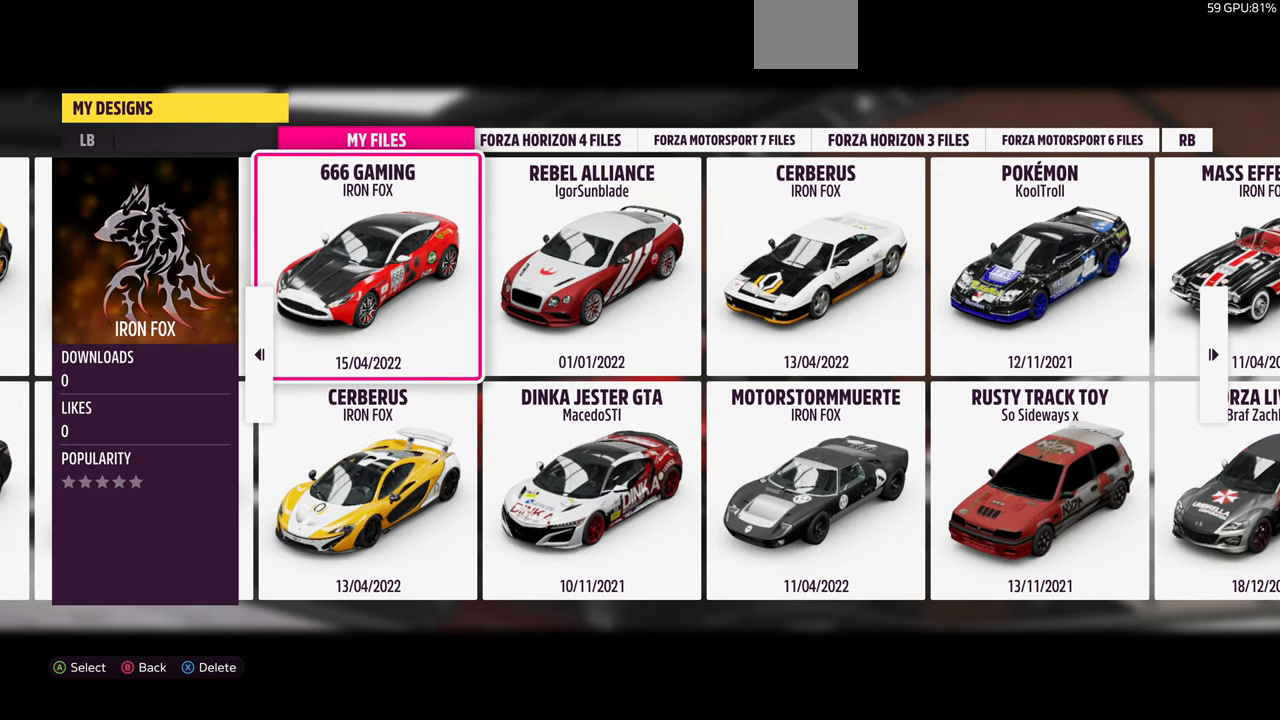
Gameplay with a controller (PlayStation layout); each line is a JSON object with the inputs held at the frame after it. "events" lists button and stick changes between this image and that frame as [ms after this image, input, new state], when the widget could be followed in between. Not read: START.
{"buttons": [], "left_stick": "center", "right_stick": "center", "events": [[100, "DPAD_LEFT", "down"], [234, "DPAD_LEFT", "up"]]}
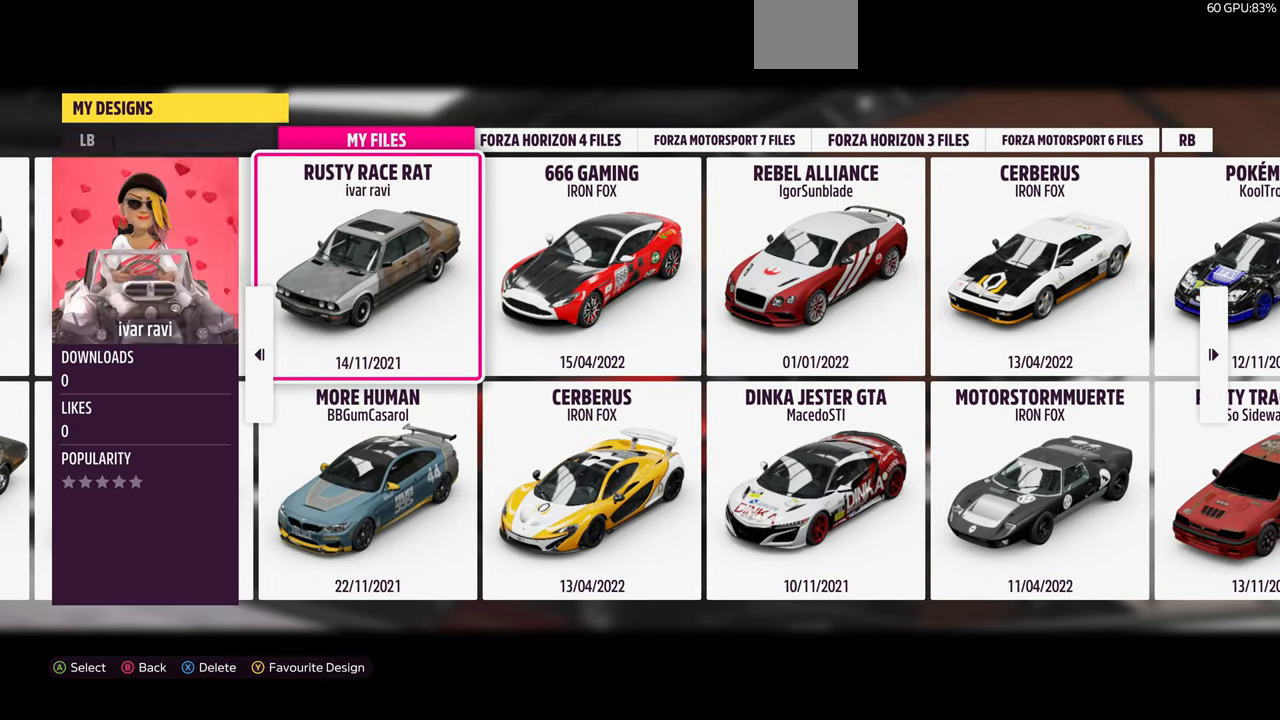
{"buttons": [], "left_stick": "center", "right_stick": "center", "events": [[167, "DPAD_LEFT", "down"], [234, "DPAD_LEFT", "up"]]}
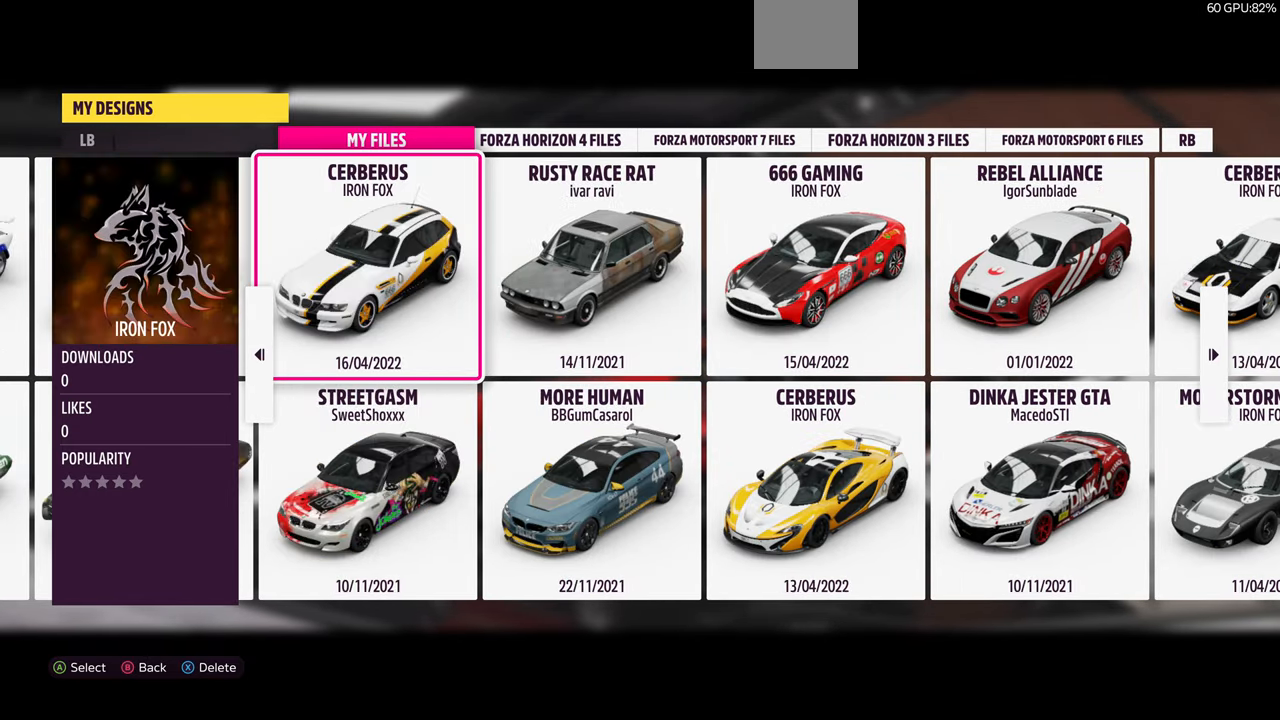
{"buttons": ["DPAD_LEFT"], "left_stick": "center", "right_stick": "center", "events": [[467, "DPAD_LEFT", "down"]]}
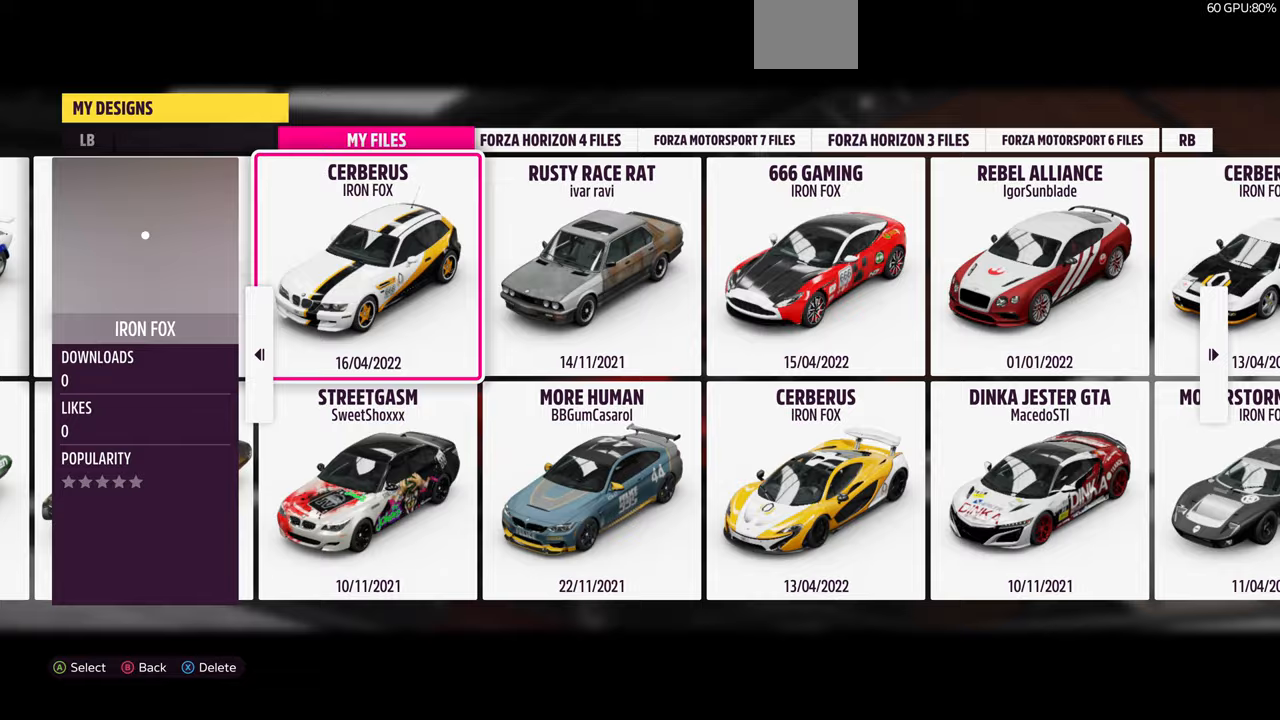
{"buttons": [], "left_stick": "center", "right_stick": "center", "events": [[133, "DPAD_LEFT", "up"], [400, "DPAD_LEFT", "down"], [500, "DPAD_LEFT", "up"]]}
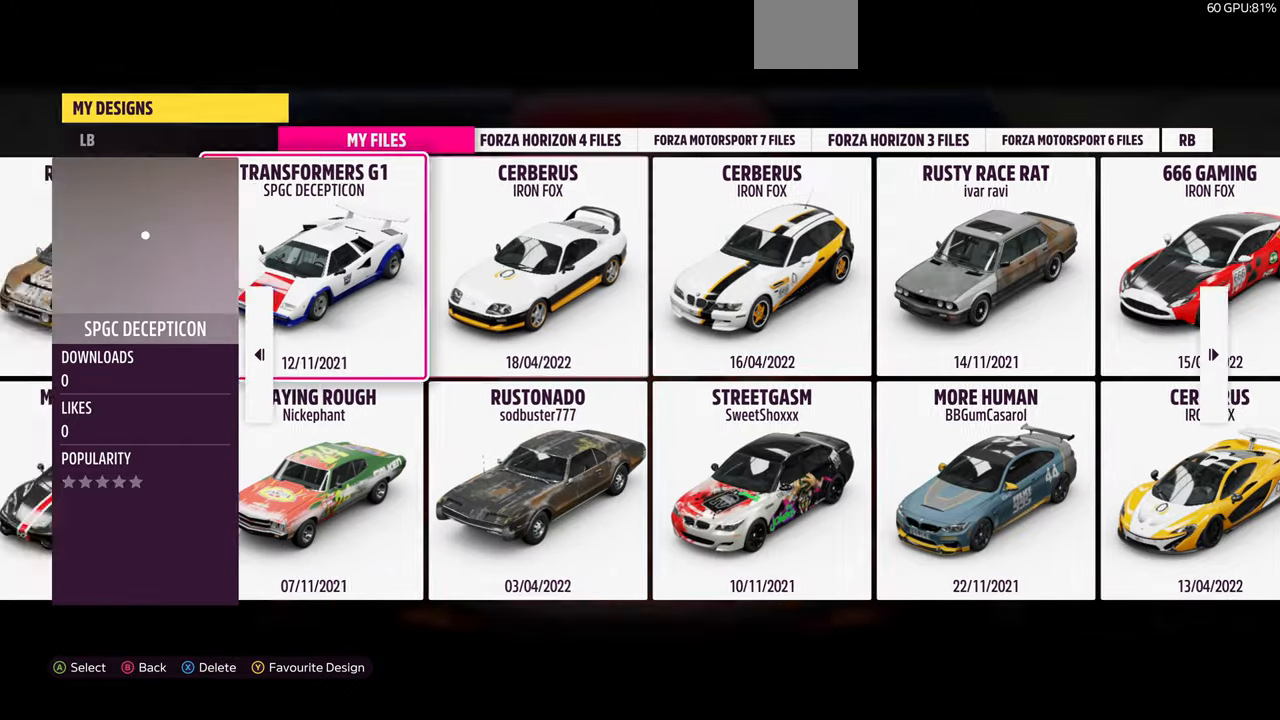
{"buttons": ["DPAD_LEFT"], "left_stick": "center", "right_stick": "center", "events": [[400, "DPAD_LEFT", "down"]]}
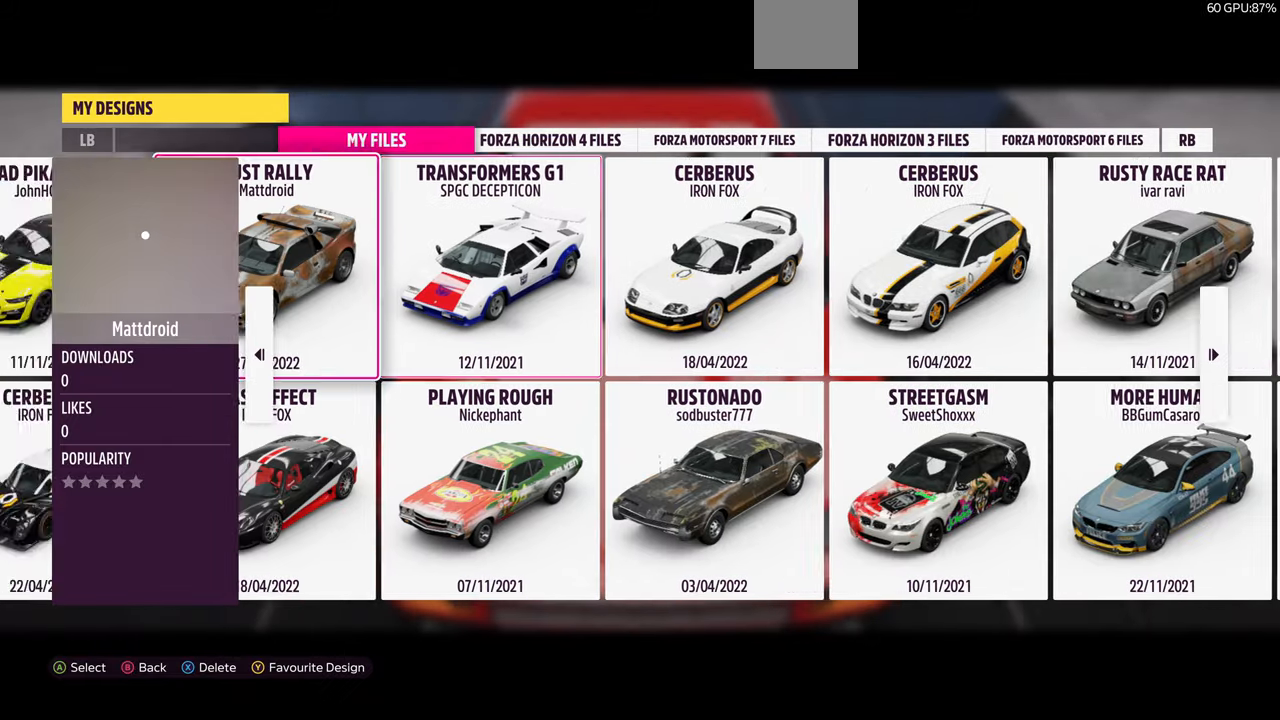
{"buttons": [], "left_stick": "center", "right_stick": "center", "events": [[33, "DPAD_LEFT", "up"]]}
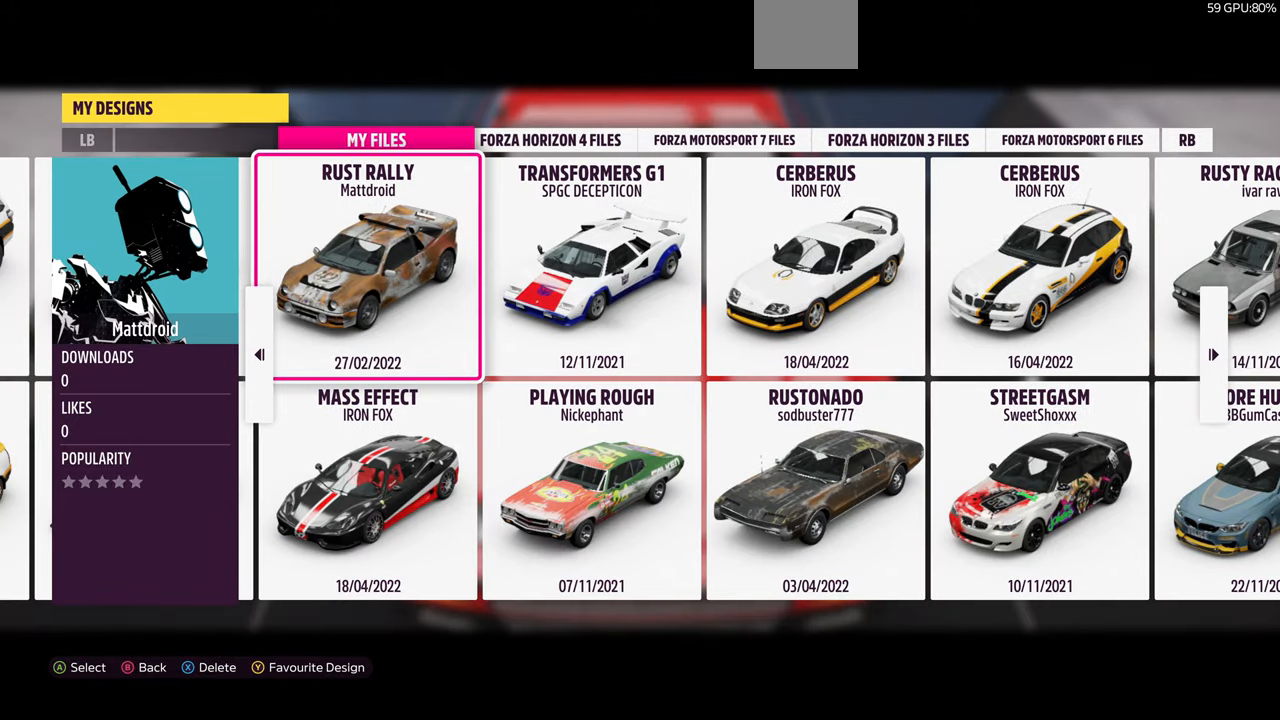
{"buttons": [], "left_stick": "center", "right_stick": "center", "events": []}
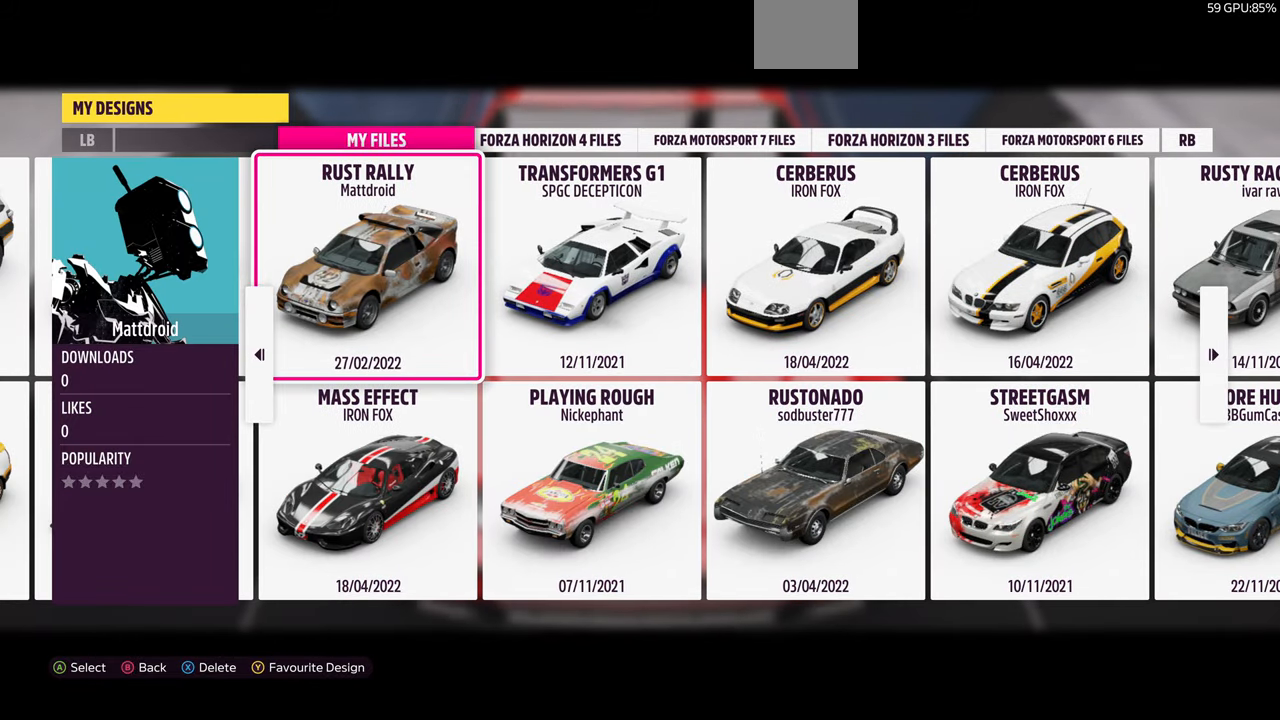
{"buttons": [], "left_stick": "center", "right_stick": "center", "events": [[67, "DPAD_LEFT", "down"], [200, "DPAD_LEFT", "up"]]}
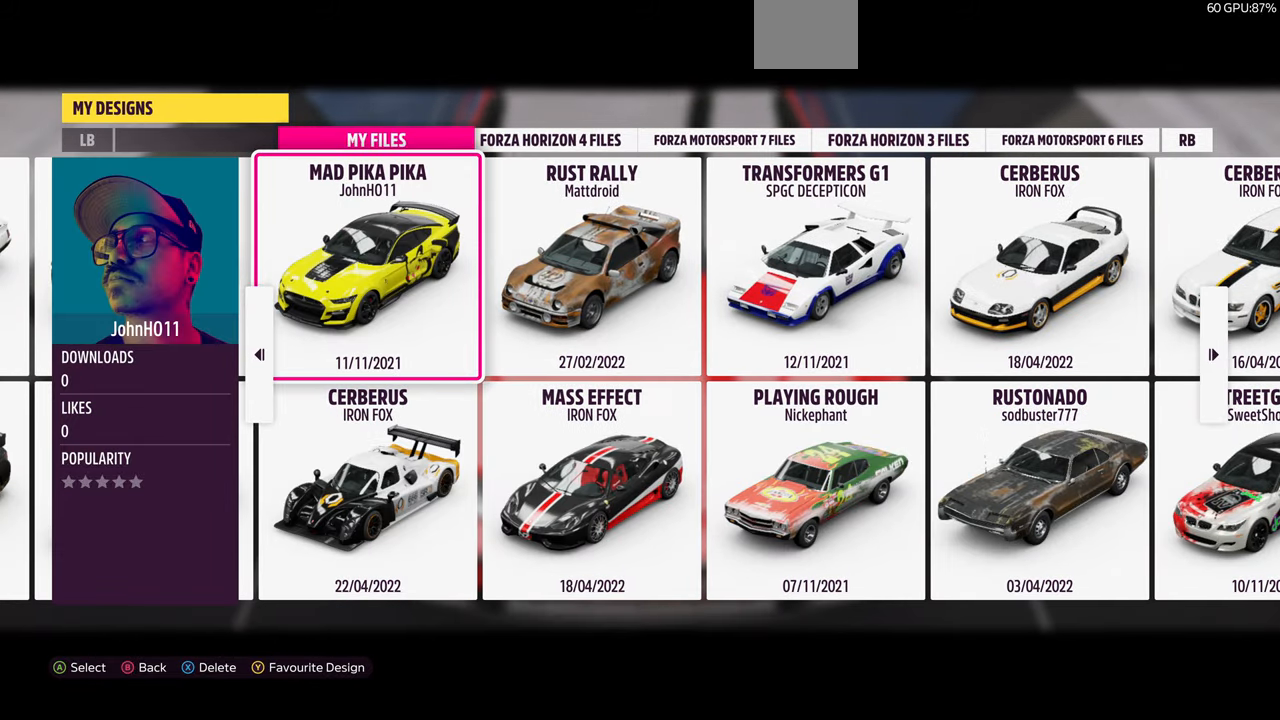
{"buttons": [], "left_stick": "center", "right_stick": "center", "events": [[367, "DPAD_LEFT", "down"], [500, "DPAD_LEFT", "up"]]}
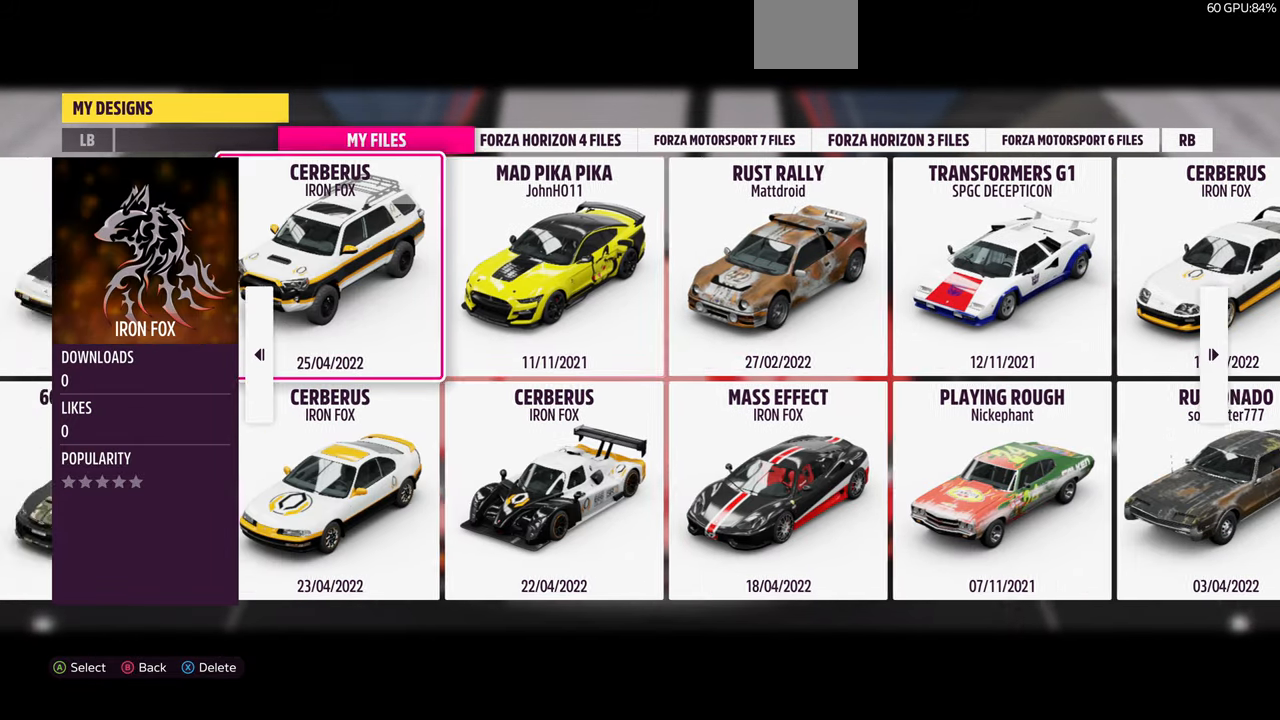
{"buttons": [], "left_stick": "center", "right_stick": "center", "events": [[367, "DPAD_LEFT", "down"], [500, "DPAD_LEFT", "up"]]}
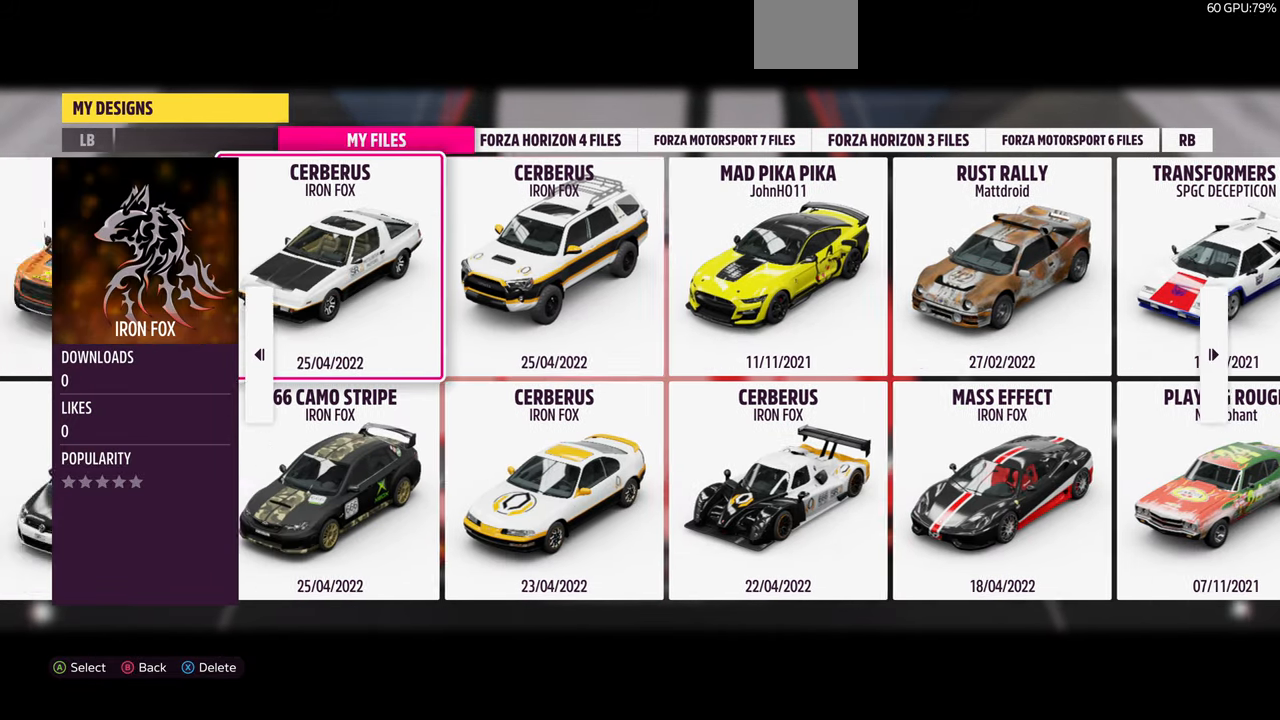
{"buttons": [], "left_stick": "center", "right_stick": "center", "events": []}
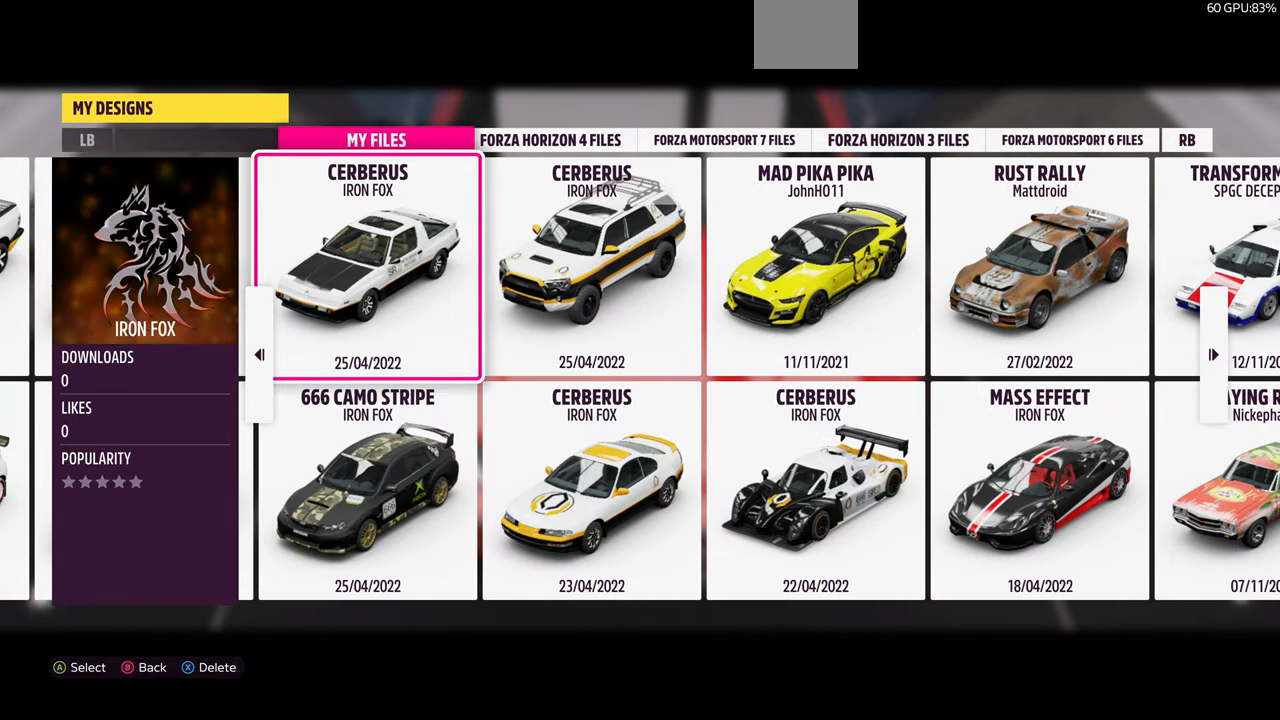
{"buttons": [], "left_stick": "center", "right_stick": "center", "events": [[133, "DPAD_LEFT", "down"], [200, "DPAD_LEFT", "up"]]}
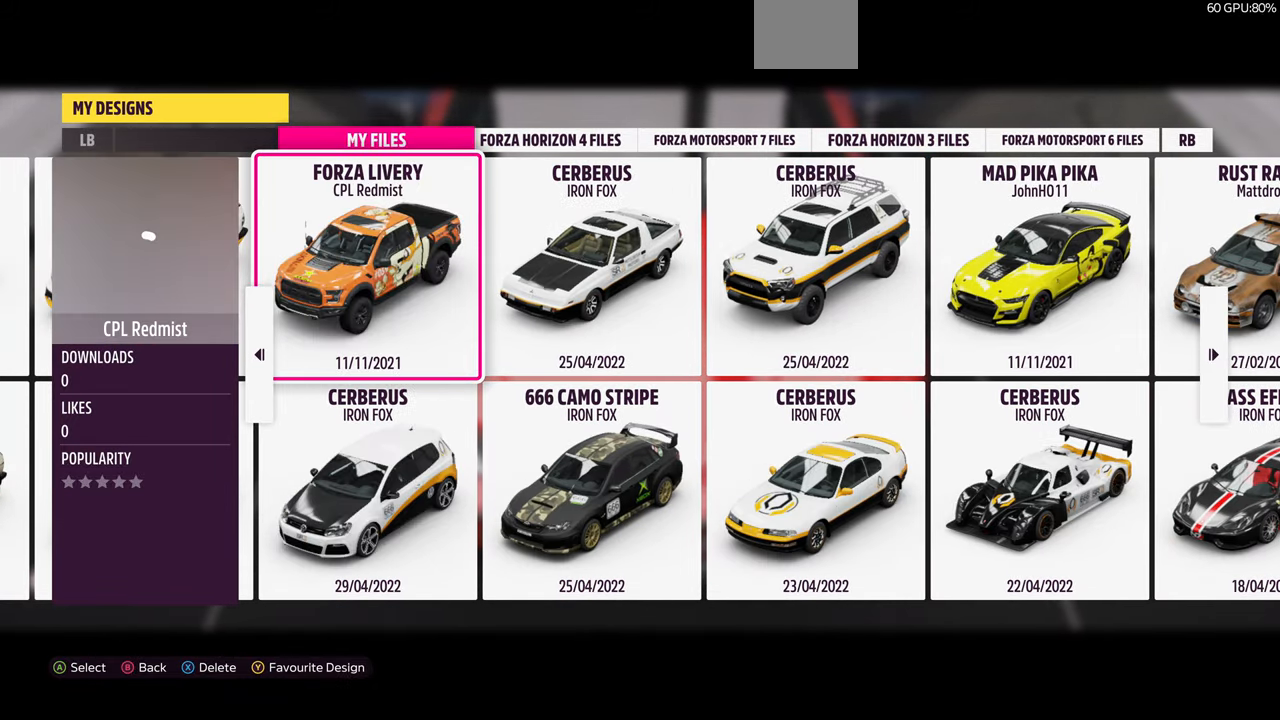
{"buttons": [], "left_stick": "center", "right_stick": "center", "events": []}
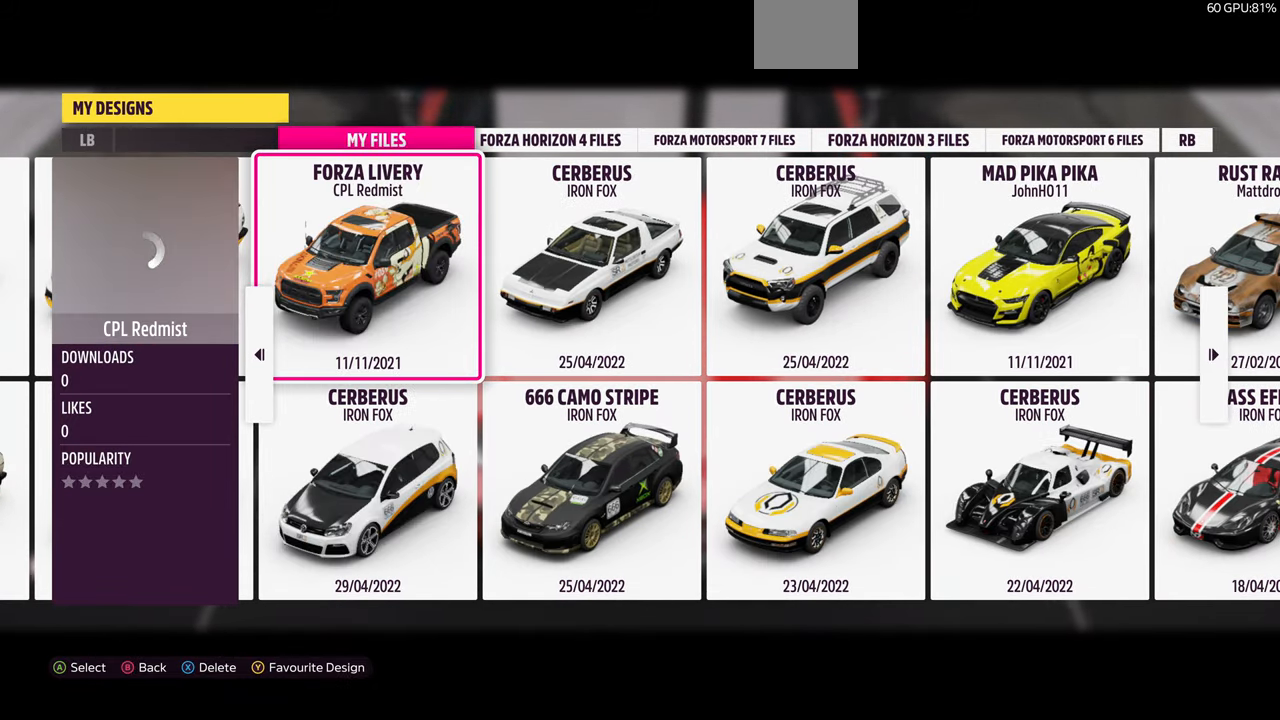
{"buttons": [], "left_stick": "center", "right_stick": "center", "events": [[400, "DPAD_LEFT", "down"], [500, "DPAD_LEFT", "up"]]}
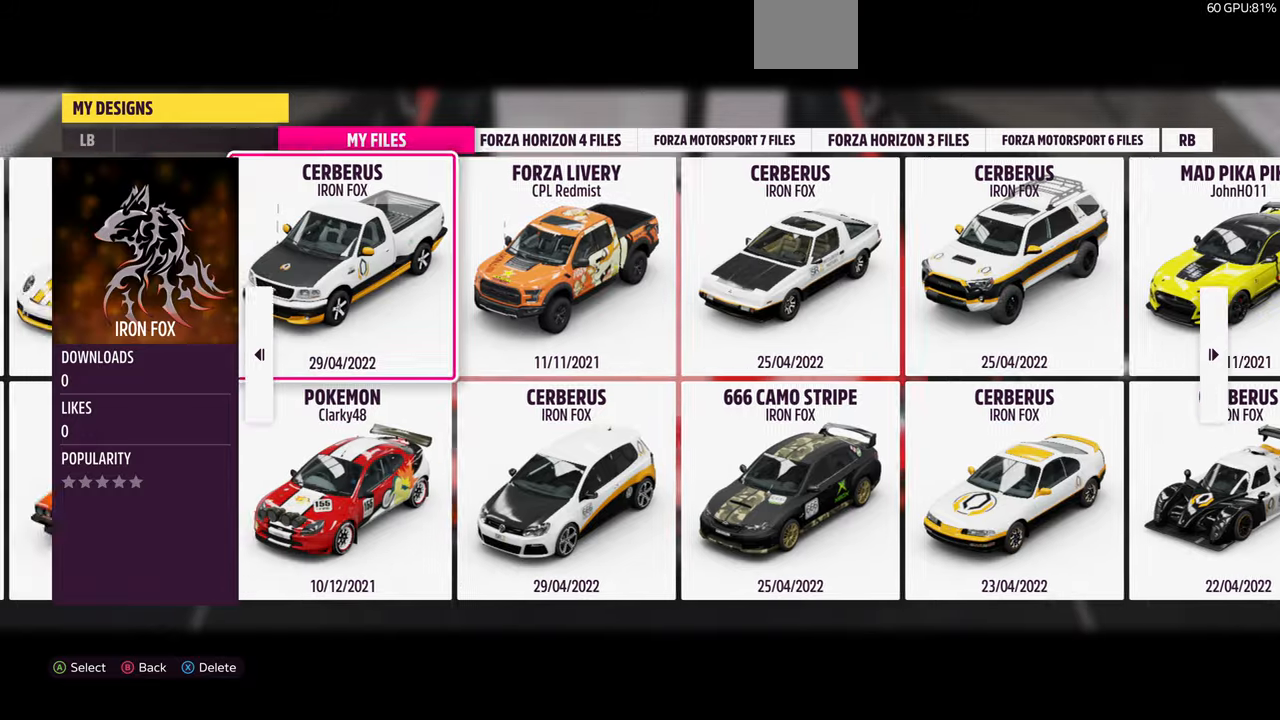
{"buttons": ["DPAD_LEFT"], "left_stick": "center", "right_stick": "center", "events": [[466, "DPAD_LEFT", "down"]]}
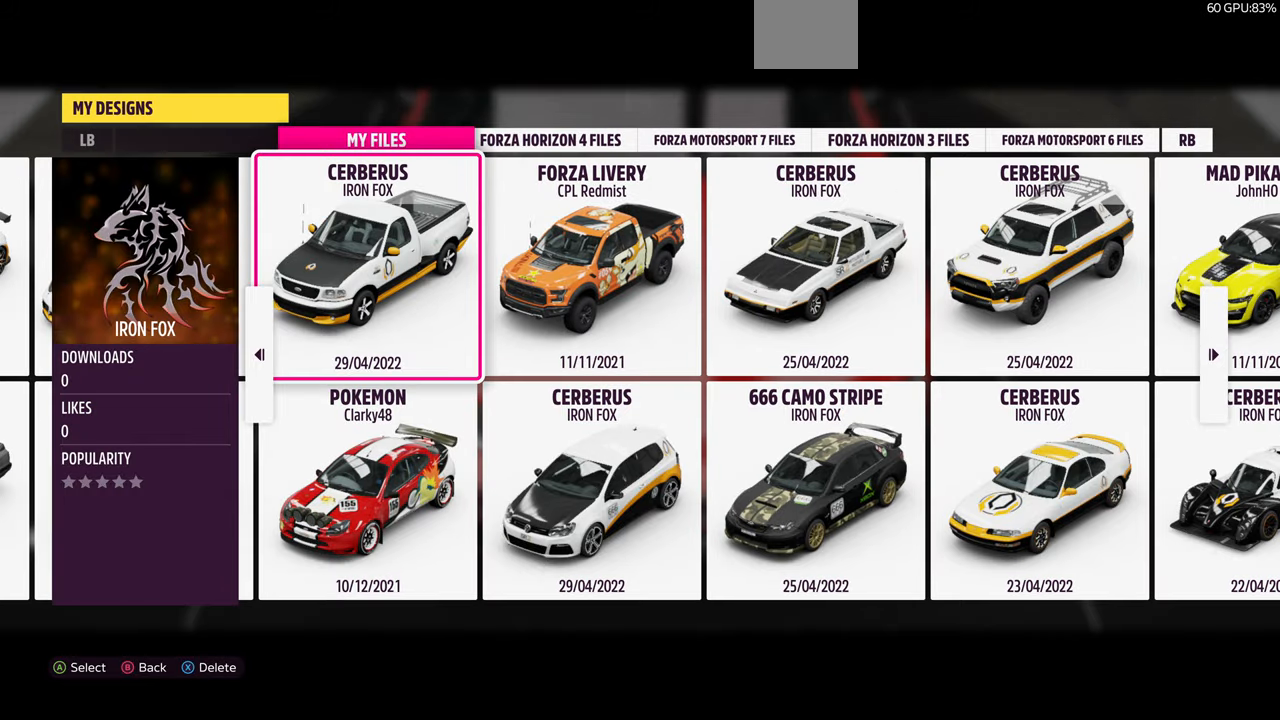
{"buttons": ["DPAD_LEFT"], "left_stick": "center", "right_stick": "center", "events": [[133, "DPAD_LEFT", "up"], [466, "DPAD_LEFT", "down"]]}
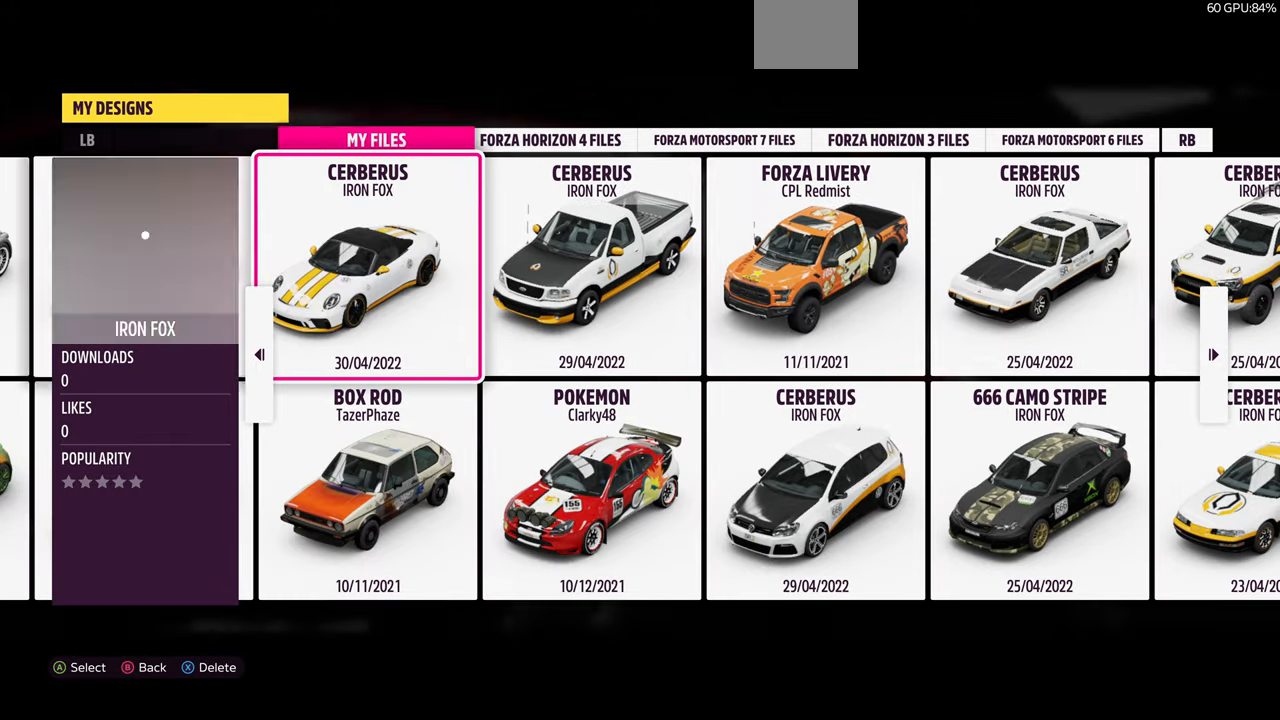
{"buttons": [], "left_stick": "center", "right_stick": "center", "events": [[66, "DPAD_LEFT", "up"]]}
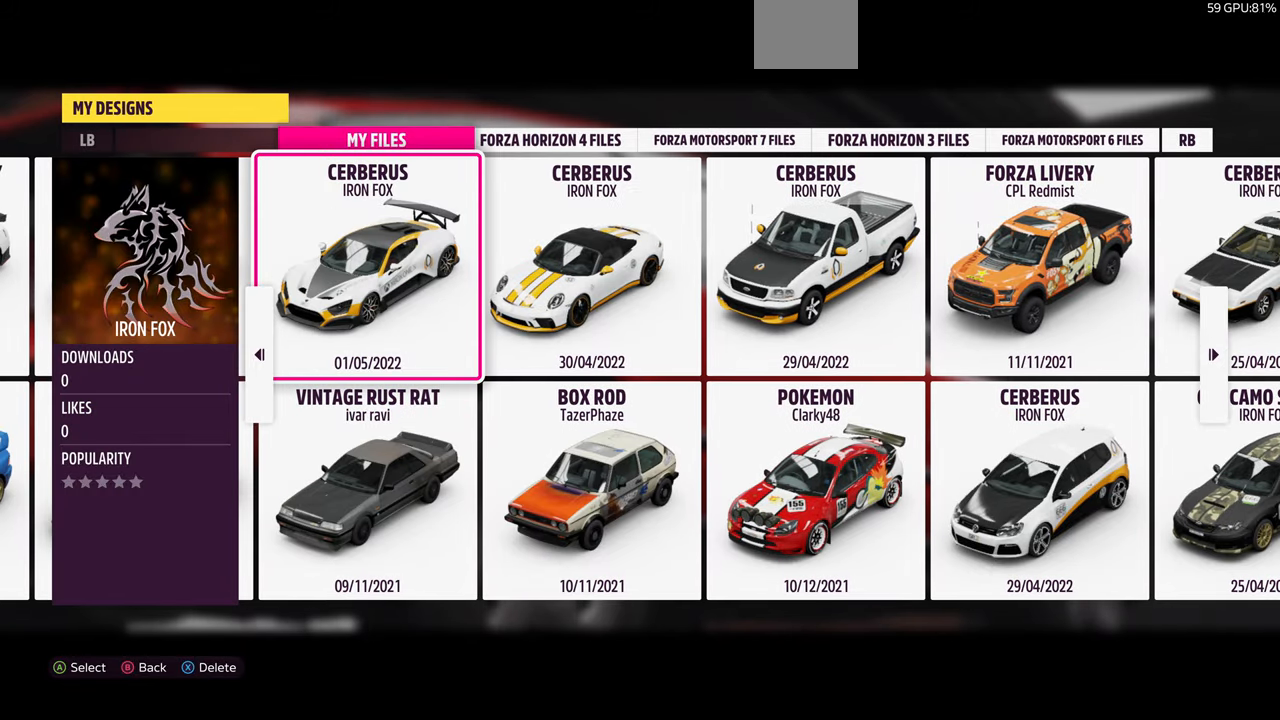
{"buttons": [], "left_stick": "center", "right_stick": "center", "events": [[166, "DPAD_LEFT", "down"], [333, "DPAD_LEFT", "up"]]}
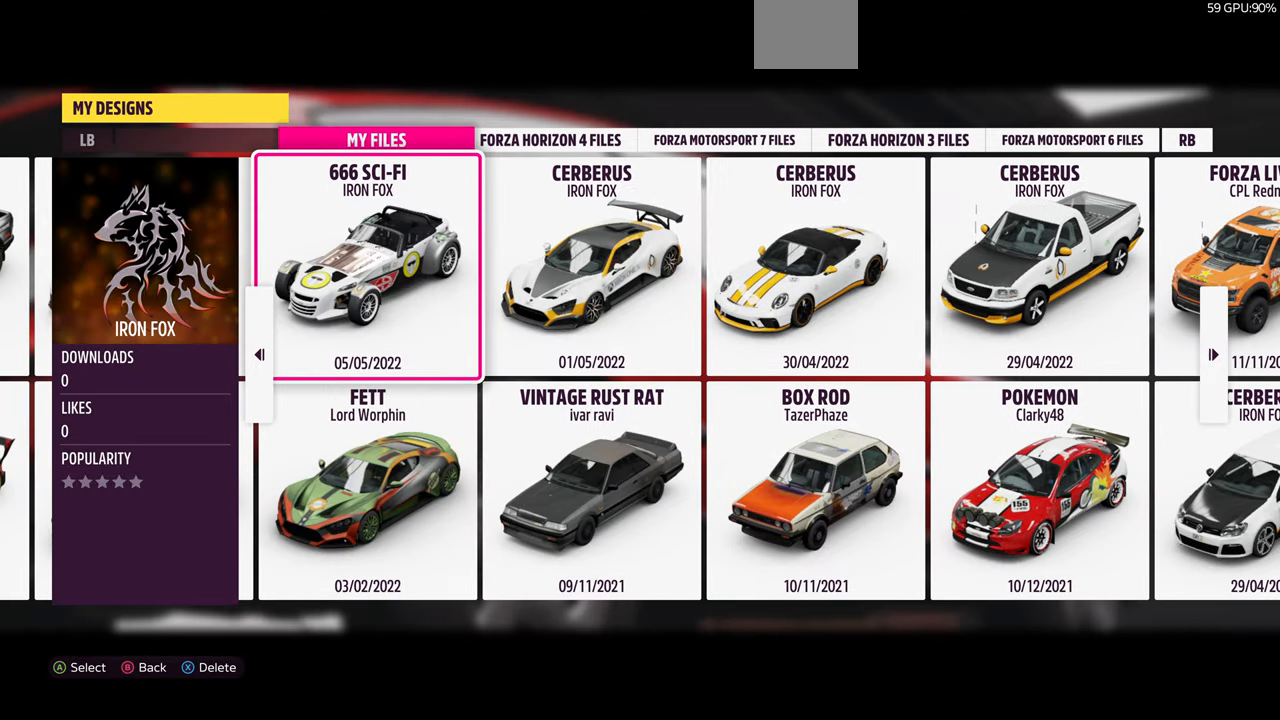
{"buttons": [], "left_stick": "center", "right_stick": "center", "events": []}
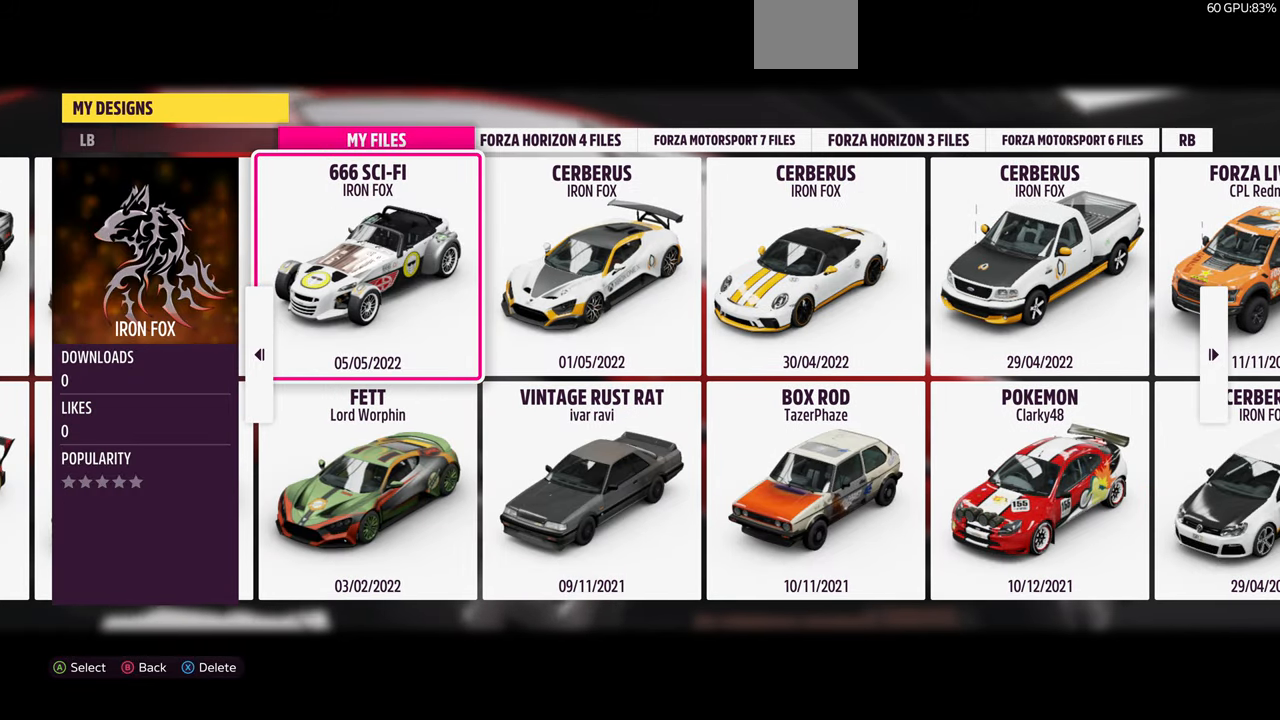
{"buttons": [], "left_stick": "center", "right_stick": "center", "events": [[200, "DPAD_LEFT", "down"], [333, "DPAD_LEFT", "up"]]}
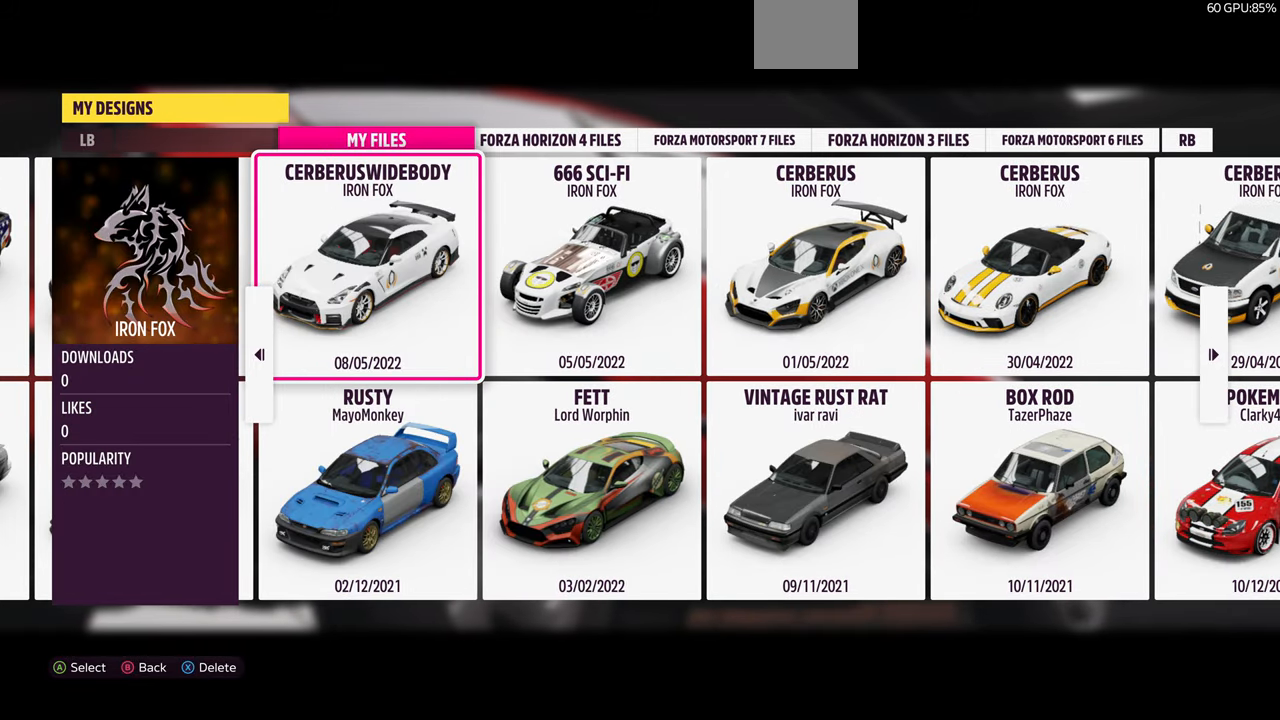
{"buttons": [], "left_stick": "center", "right_stick": "center", "events": [[266, "DPAD_LEFT", "down"], [400, "DPAD_LEFT", "up"]]}
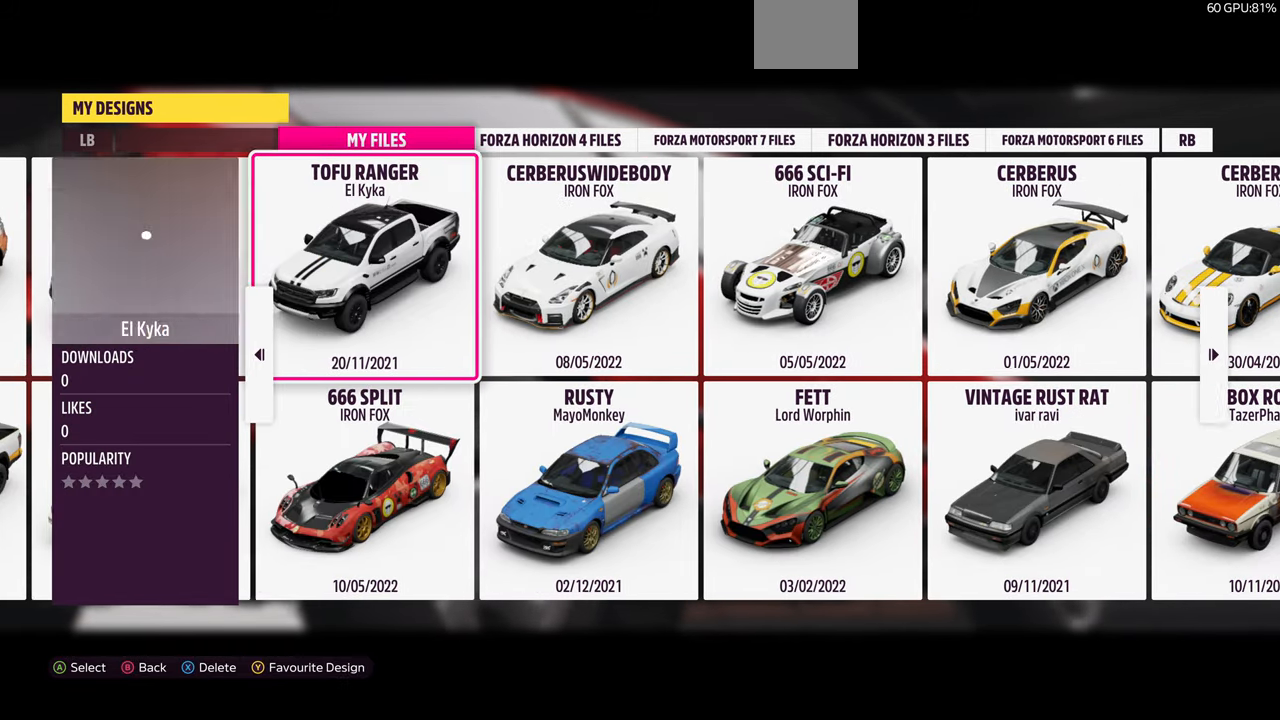
{"buttons": ["DPAD_LEFT"], "left_stick": "center", "right_stick": "center", "events": [[500, "DPAD_LEFT", "down"]]}
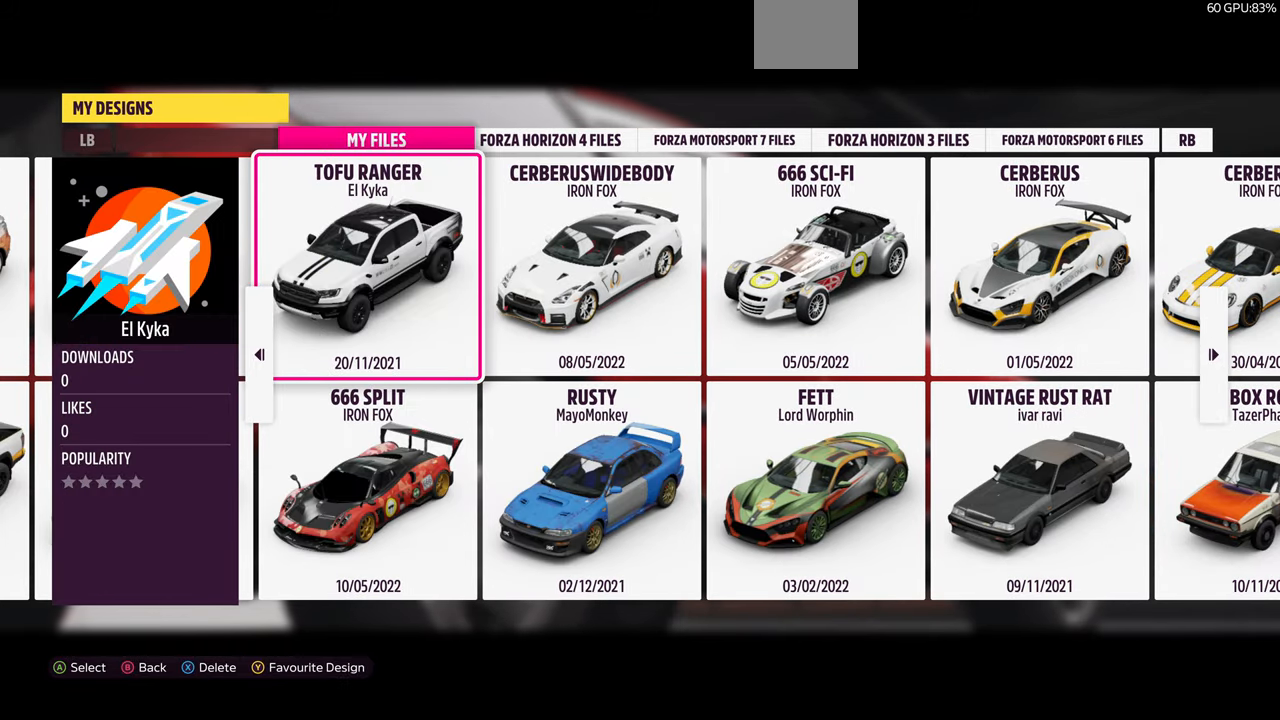
{"buttons": ["DPAD_LEFT"], "left_stick": "center", "right_stick": "center", "events": [[166, "DPAD_LEFT", "up"], [500, "DPAD_LEFT", "down"]]}
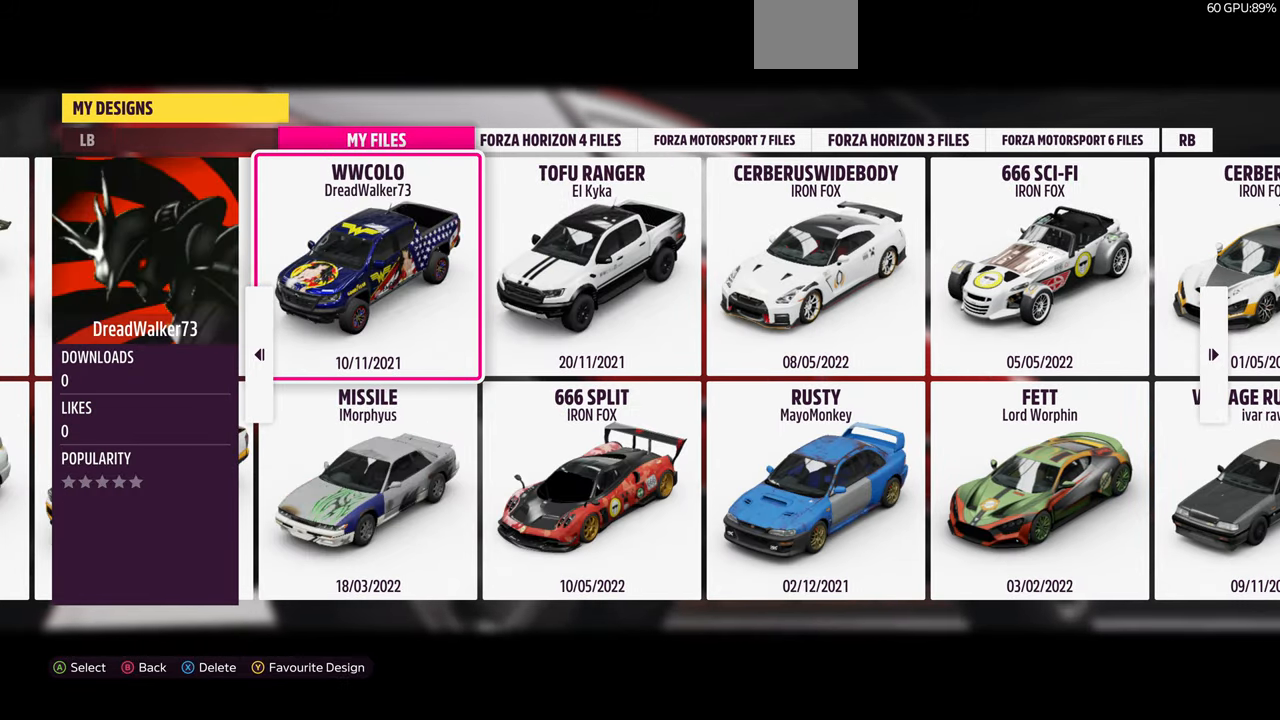
{"buttons": [], "left_stick": "center", "right_stick": "center", "events": [[133, "DPAD_LEFT", "up"]]}
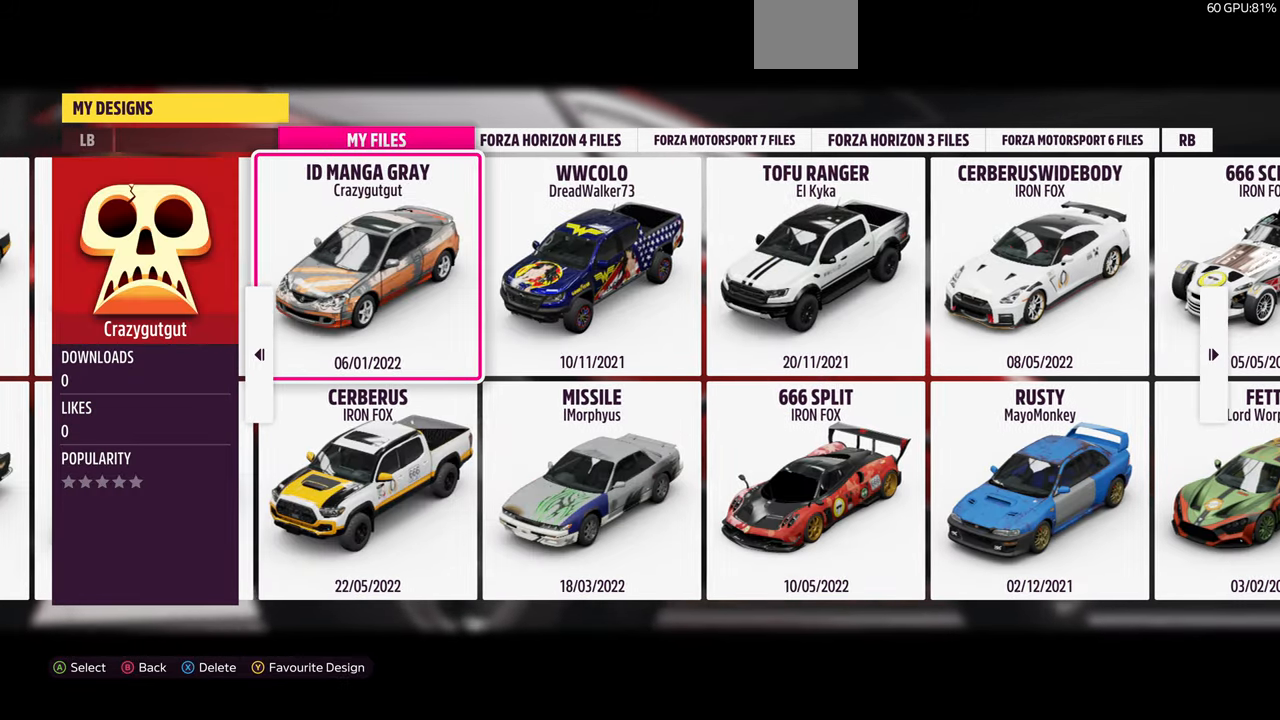
{"buttons": [], "left_stick": "center", "right_stick": "center", "events": [[66, "DPAD_LEFT", "down"], [200, "DPAD_LEFT", "up"]]}
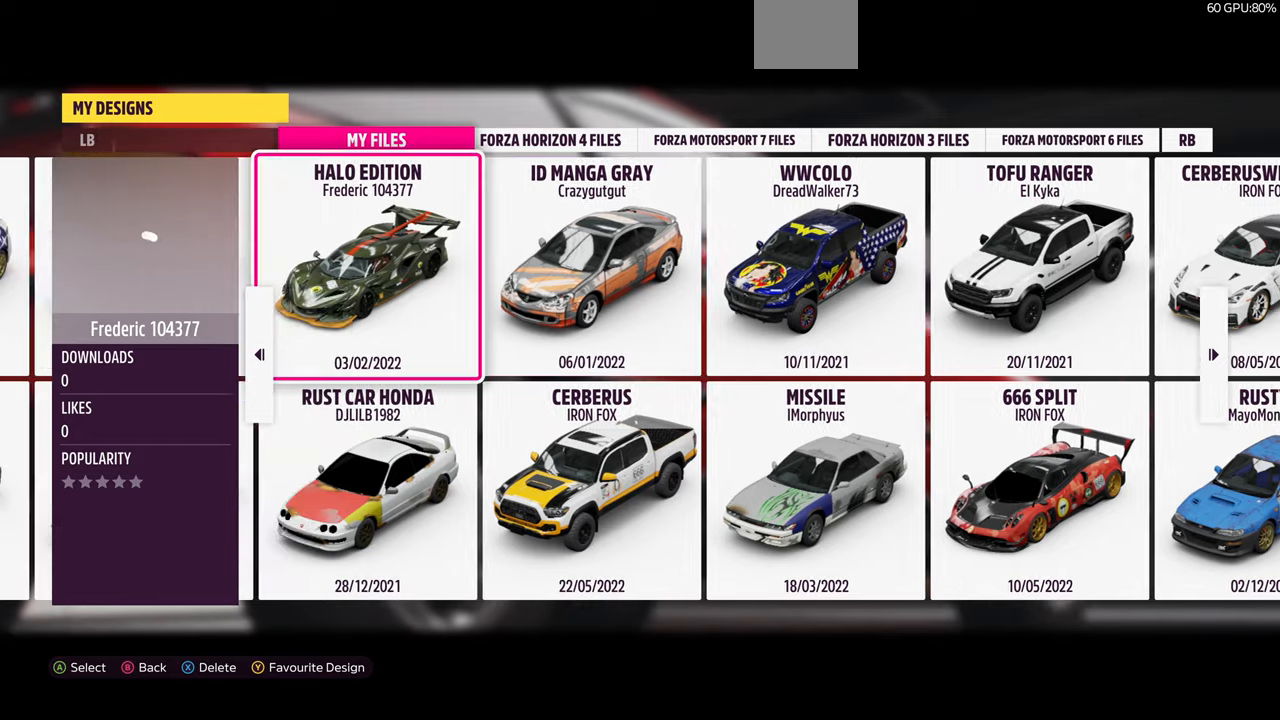
{"buttons": [], "left_stick": "center", "right_stick": "center", "events": []}
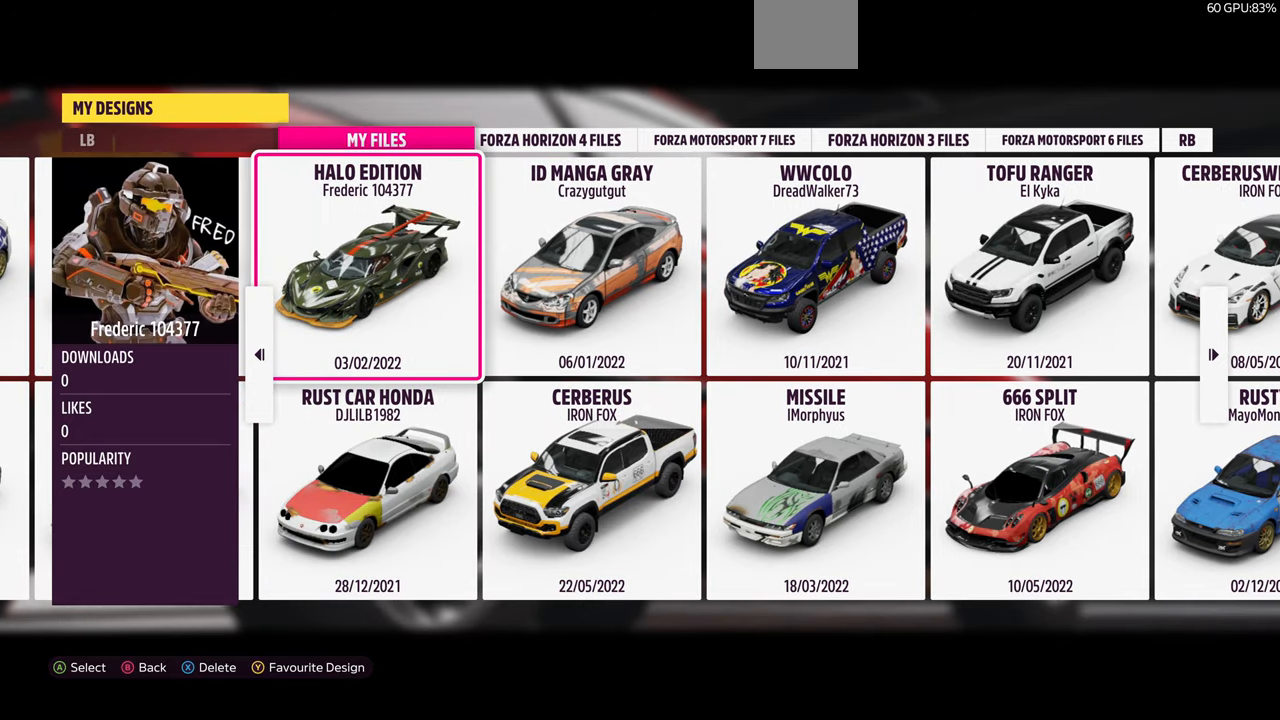
{"buttons": [], "left_stick": "center", "right_stick": "center", "events": [[67, "DPAD_LEFT", "down"], [234, "DPAD_LEFT", "up"]]}
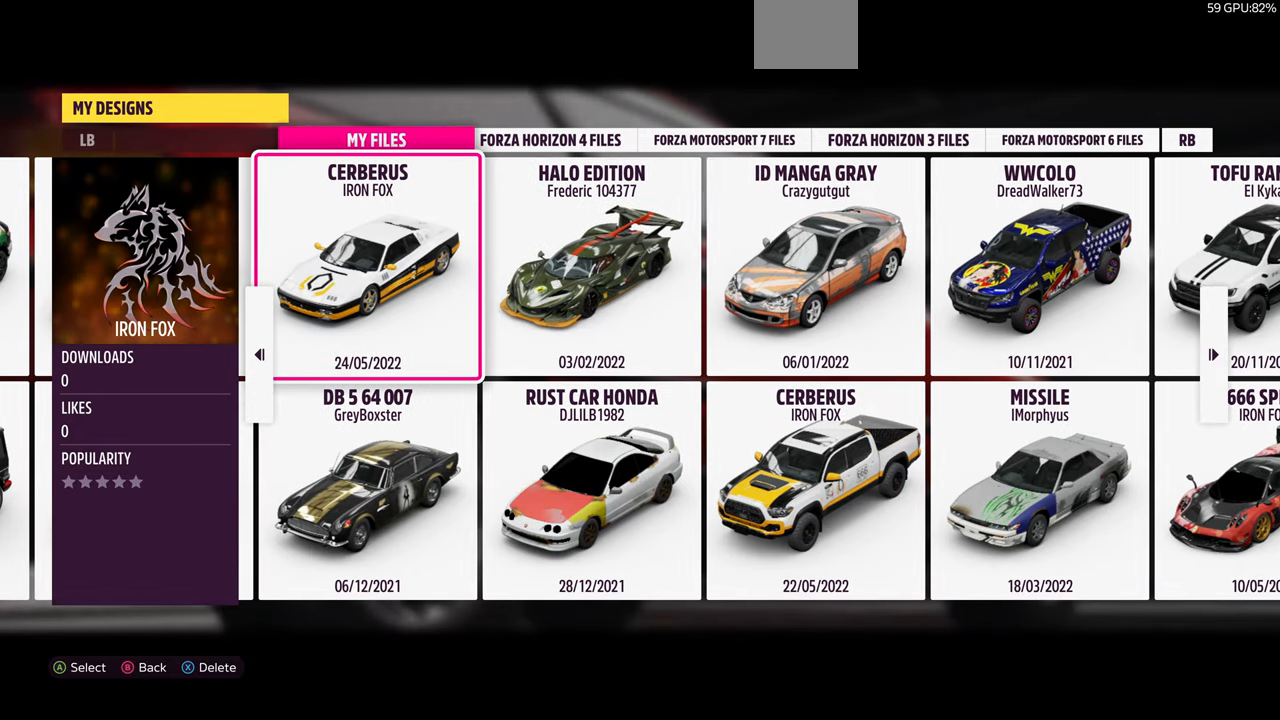
{"buttons": ["DPAD_LEFT"], "left_stick": "center", "right_stick": "center", "events": [[334, "DPAD_LEFT", "down"]]}
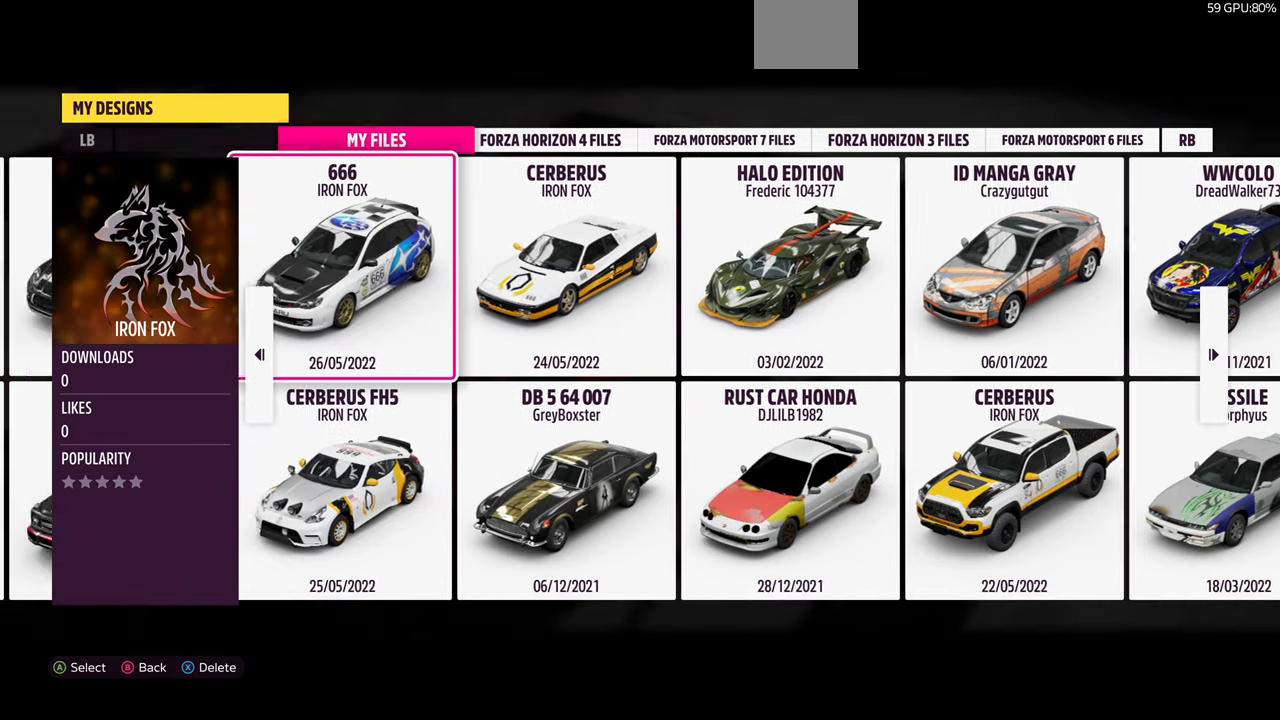
{"buttons": [], "left_stick": "center", "right_stick": "center", "events": [[34, "DPAD_LEFT", "up"]]}